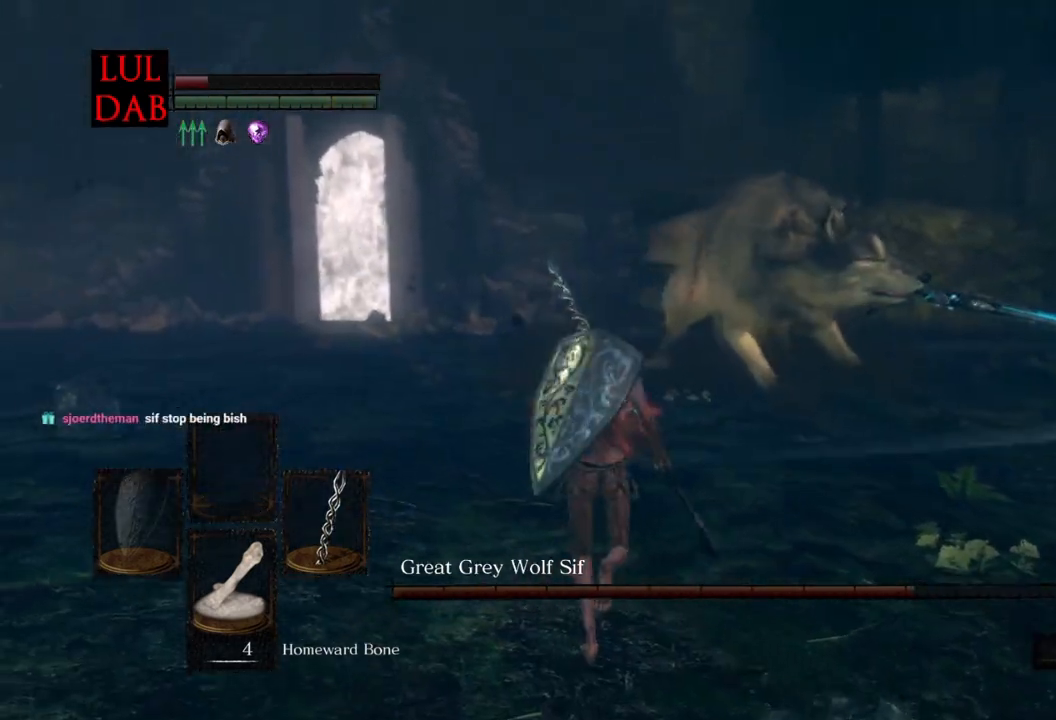
Gameplay with a controller (PlayStation layout); each line is a JSON object with the inputs held at the frame after it. "events" lists button and stick changes between this image and that frame as [ms after this image, input, new state], when the widget could be followed in between.
{"buttons": [], "left_stick": "up", "right_stick": "down", "events": [[250, "right_stick", "down-right"], [350, "right_stick", "down"]]}
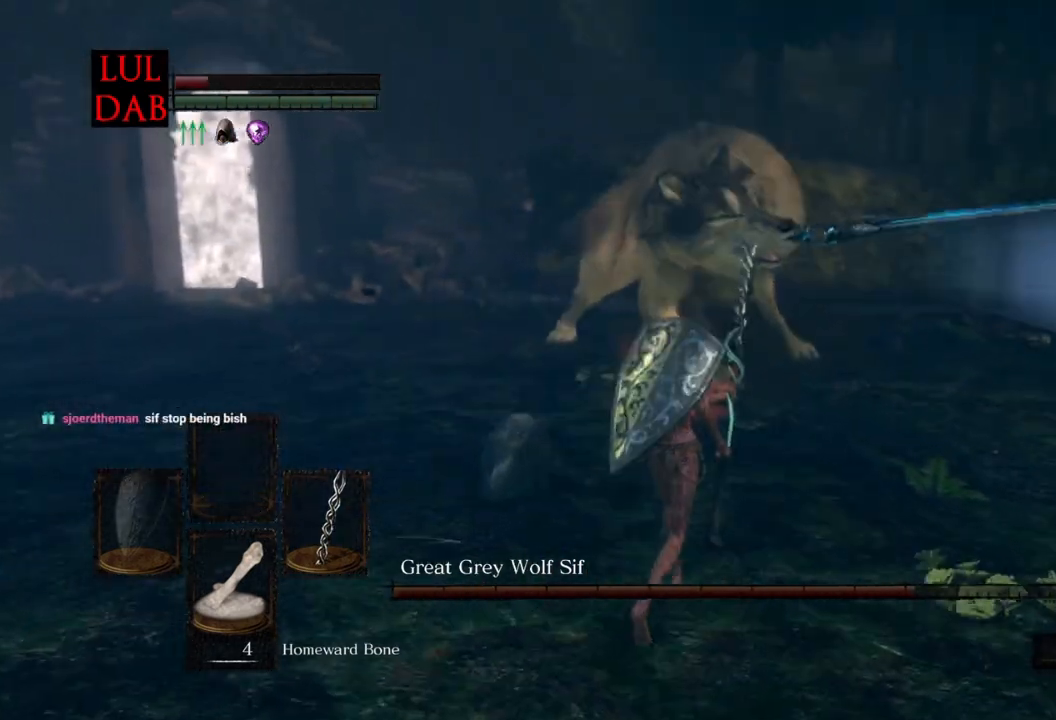
{"buttons": [], "left_stick": "up", "right_stick": "center", "events": [[433, "right_stick", "center"]]}
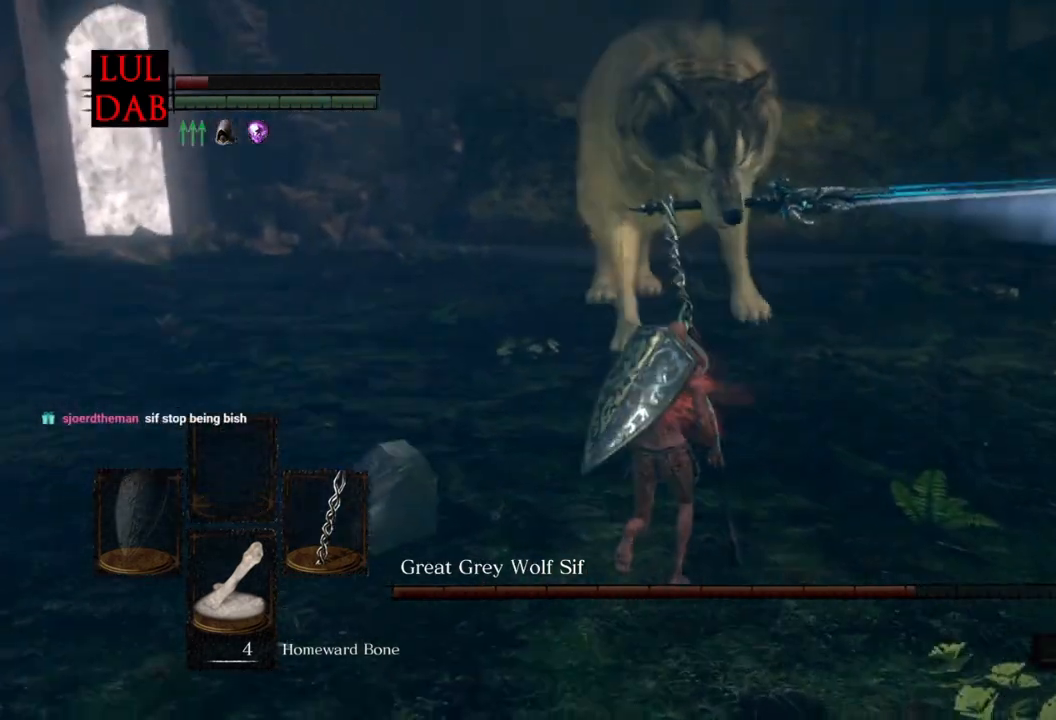
{"buttons": [], "left_stick": "down-right", "right_stick": "left", "events": [[267, "left_stick", "up-right"], [467, "right_stick", "left"], [500, "left_stick", "down-right"]]}
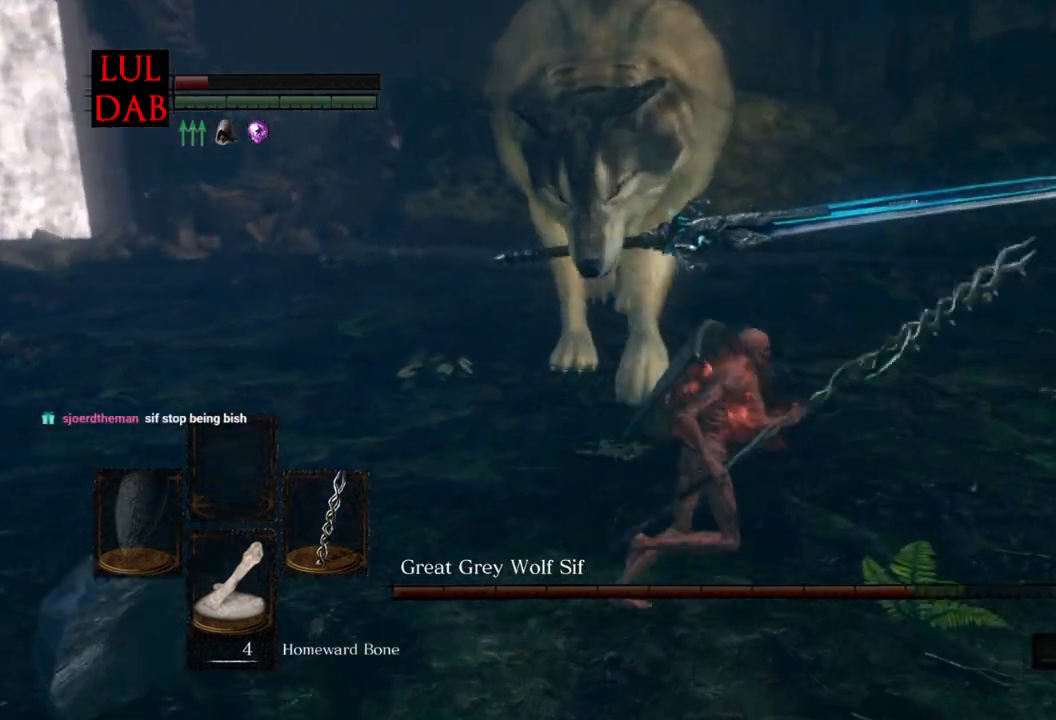
{"buttons": [], "left_stick": "right", "right_stick": "center", "events": [[67, "right_stick", "center"], [200, "left_stick", "down-left"], [300, "left_stick", "up"], [350, "left_stick", "up-right"], [467, "left_stick", "right"]]}
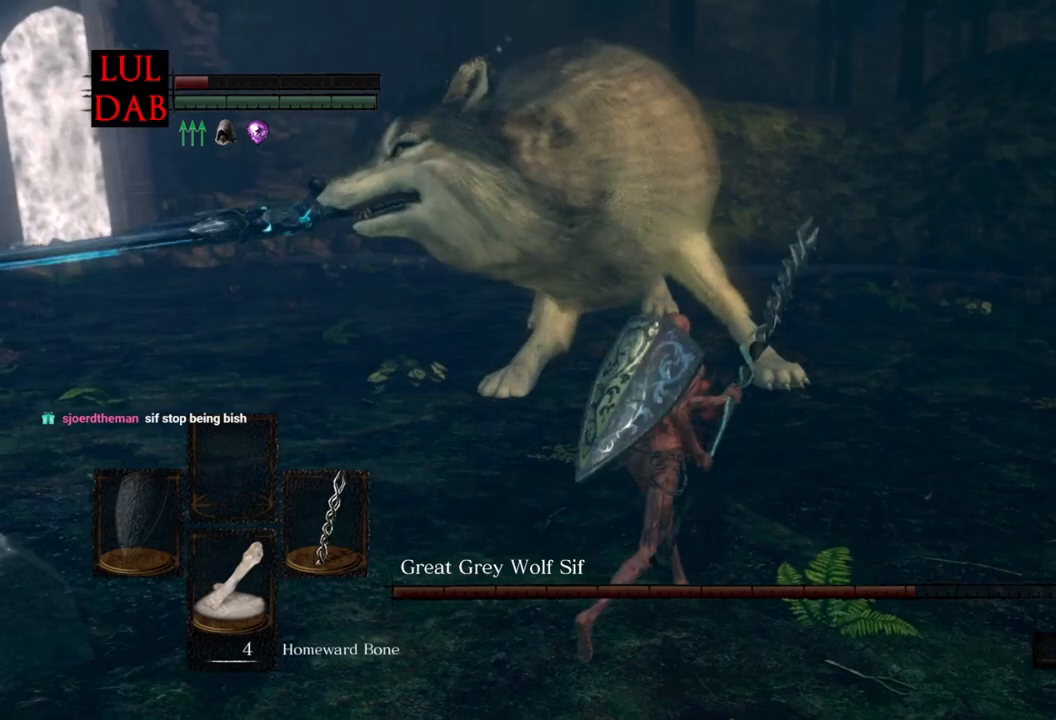
{"buttons": [], "left_stick": "down-right", "right_stick": "up-left", "events": [[33, "left_stick", "down-right"], [250, "CIRCLE", "down"], [333, "CIRCLE", "up"], [433, "right_stick", "up-left"]]}
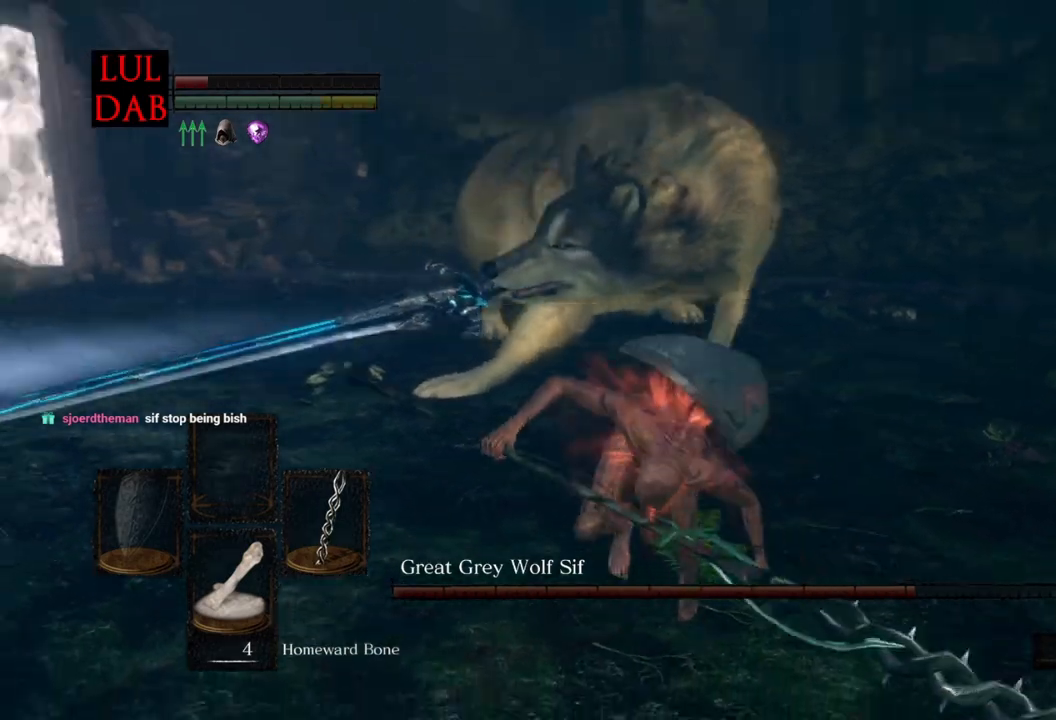
{"buttons": [], "left_stick": "down", "right_stick": "center", "events": [[83, "right_stick", "center"], [233, "left_stick", "down"], [283, "right_stick", "down"], [450, "right_stick", "center"]]}
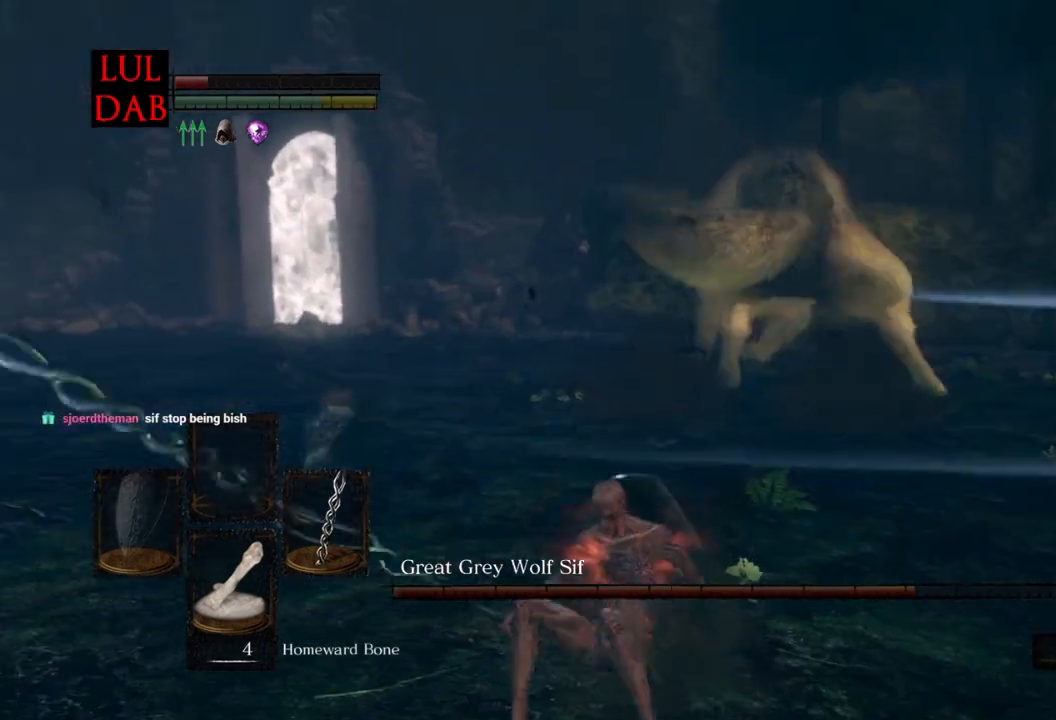
{"buttons": [], "left_stick": "down", "right_stick": "down-right", "events": [[117, "right_stick", "down"], [217, "right_stick", "center"], [417, "right_stick", "down-right"]]}
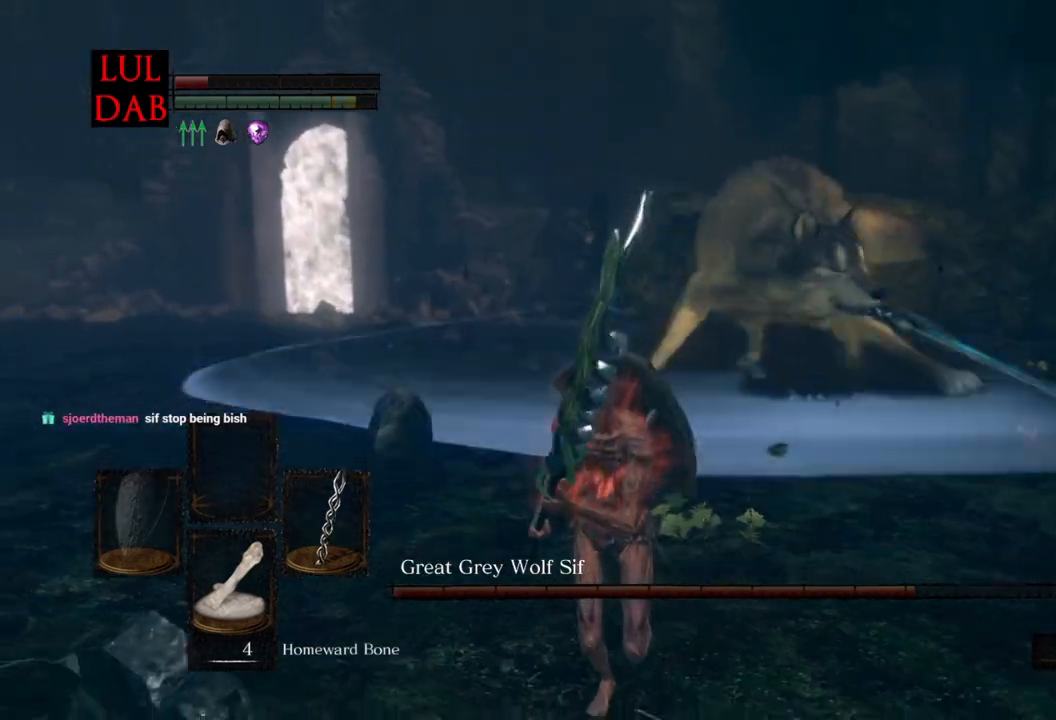
{"buttons": [], "left_stick": "up-left", "right_stick": "center", "events": [[133, "left_stick", "down-left"], [350, "left_stick", "up-left"], [350, "right_stick", "center"]]}
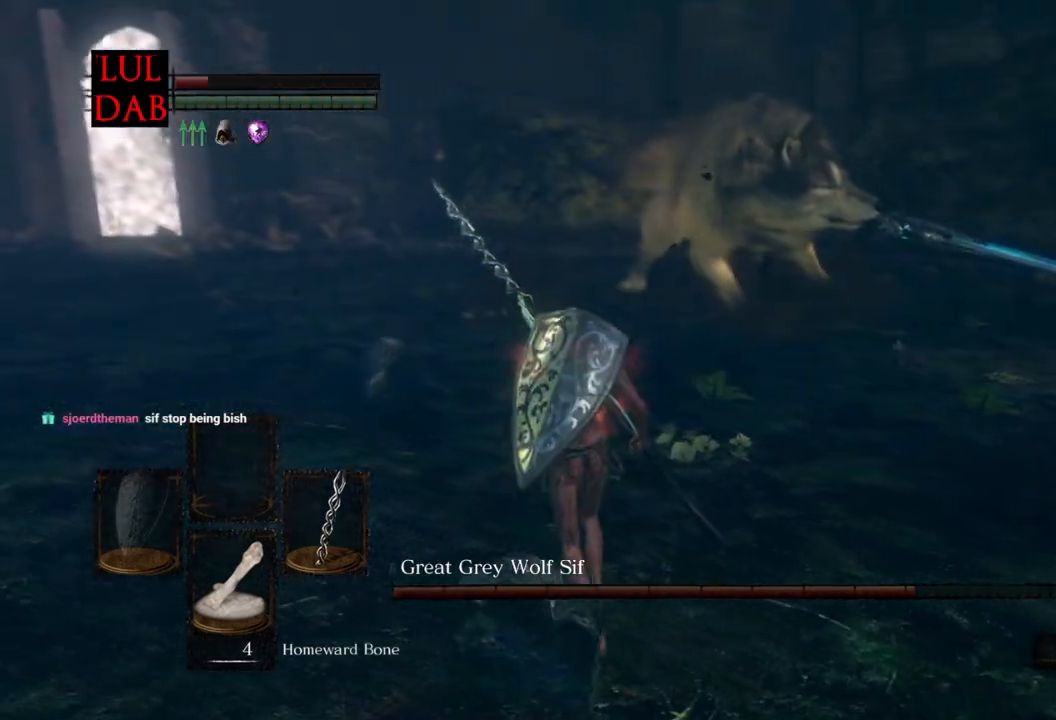
{"buttons": [], "left_stick": "up", "right_stick": "center", "events": [[17, "right_stick", "right"], [150, "right_stick", "center"], [217, "left_stick", "up"]]}
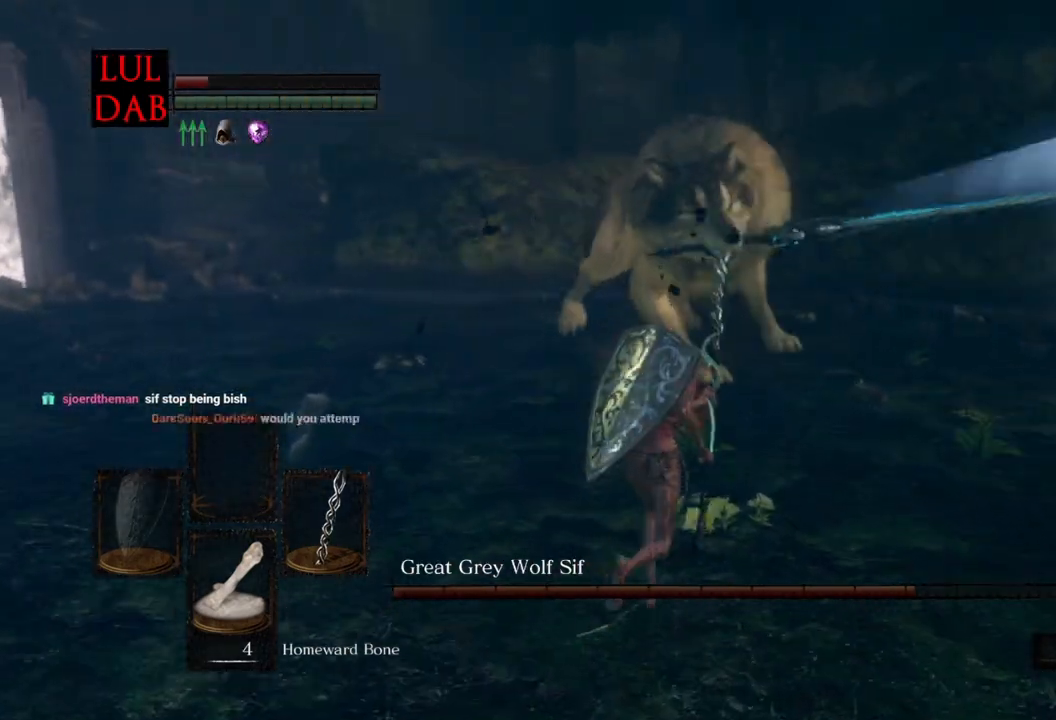
{"buttons": [], "left_stick": "up", "right_stick": "center", "events": []}
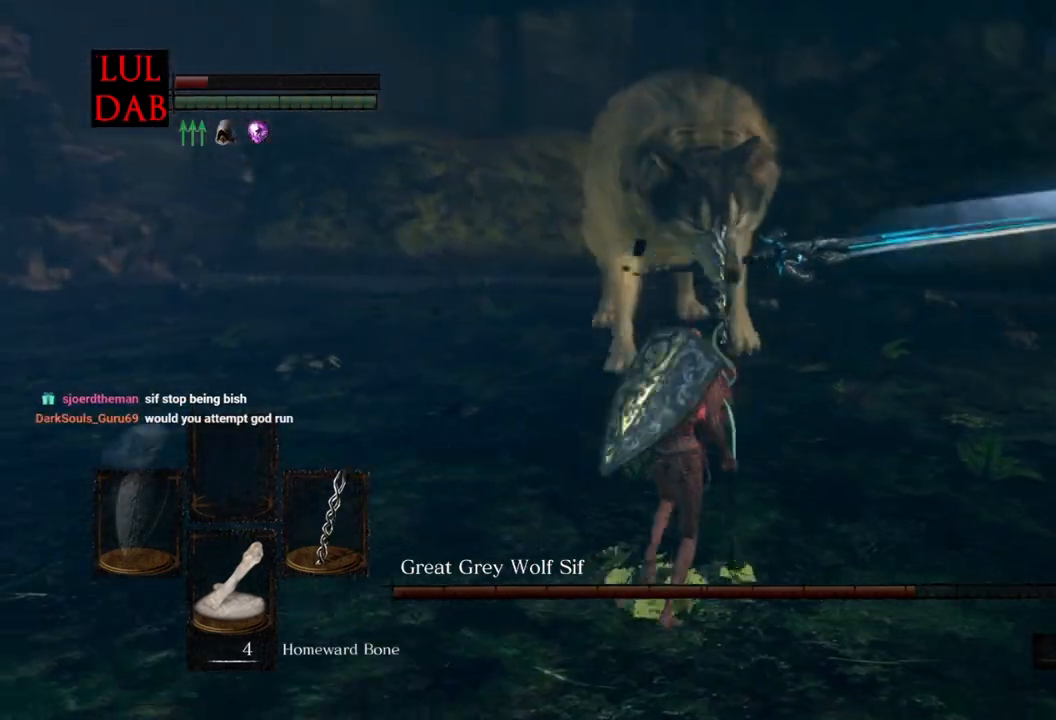
{"buttons": [], "left_stick": "down", "right_stick": "center", "events": [[333, "left_stick", "right"], [483, "left_stick", "down"]]}
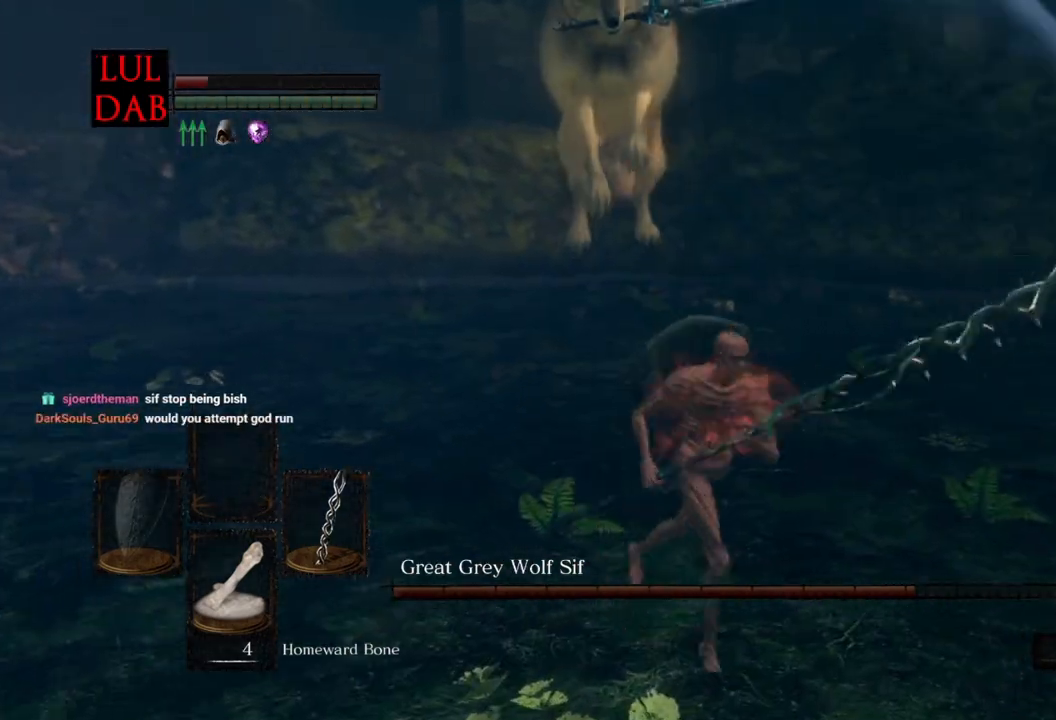
{"buttons": [], "left_stick": "left", "right_stick": "center", "events": [[33, "left_stick", "down-left"], [267, "left_stick", "down"], [367, "right_stick", "right"], [467, "left_stick", "left"], [483, "right_stick", "center"]]}
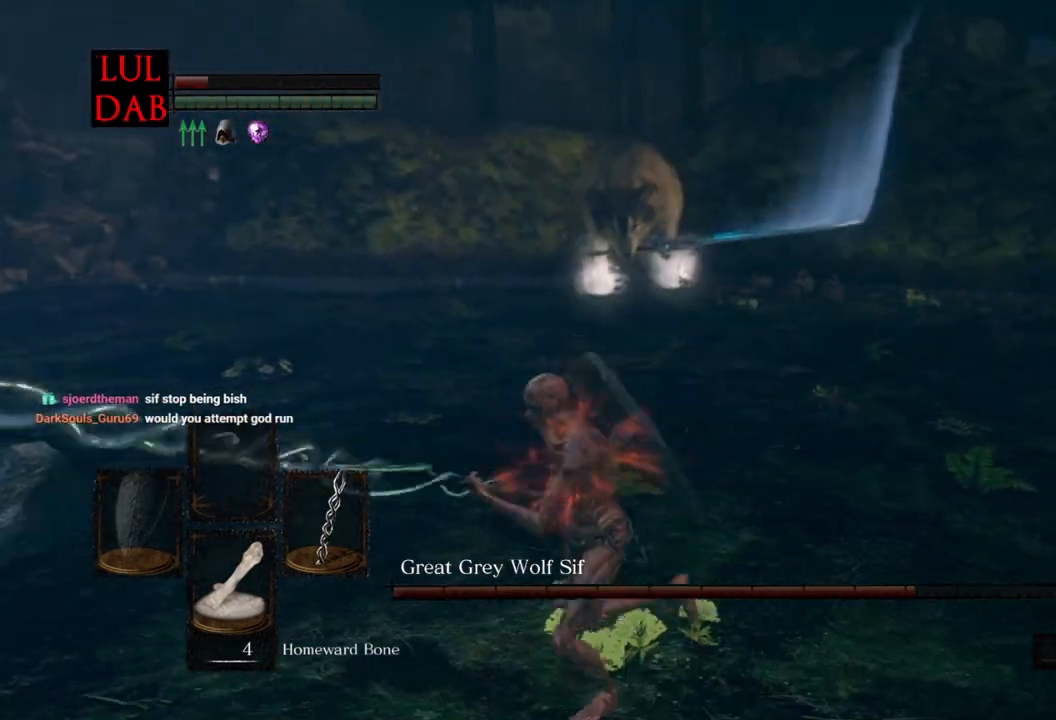
{"buttons": [], "left_stick": "up", "right_stick": "center", "events": [[50, "right_stick", "right"], [117, "left_stick", "up"], [233, "right_stick", "center"]]}
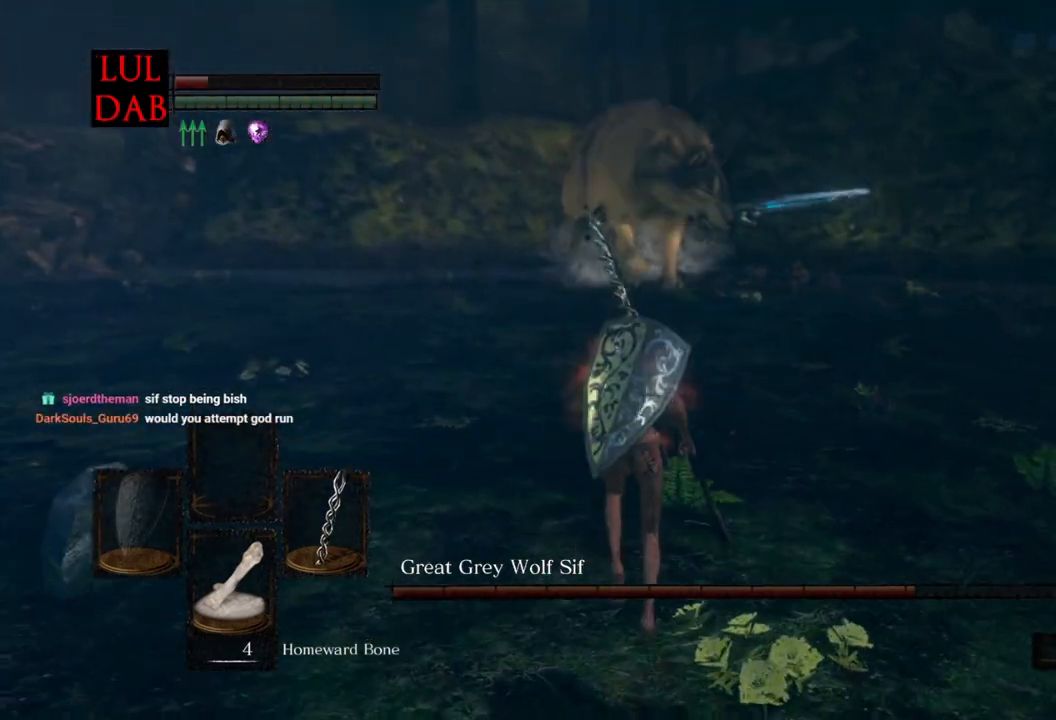
{"buttons": [], "left_stick": "up", "right_stick": "center", "events": []}
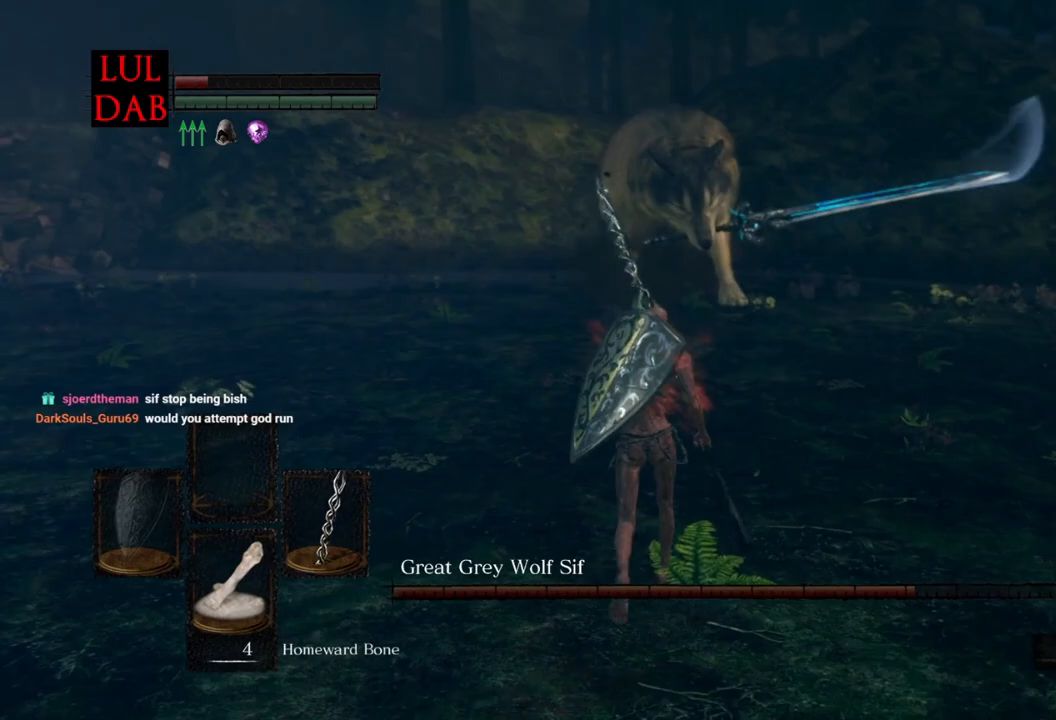
{"buttons": ["CIRCLE"], "left_stick": "down", "right_stick": "center", "events": [[150, "left_stick", "right"], [250, "left_stick", "down-right"], [367, "left_stick", "down"], [500, "CIRCLE", "down"]]}
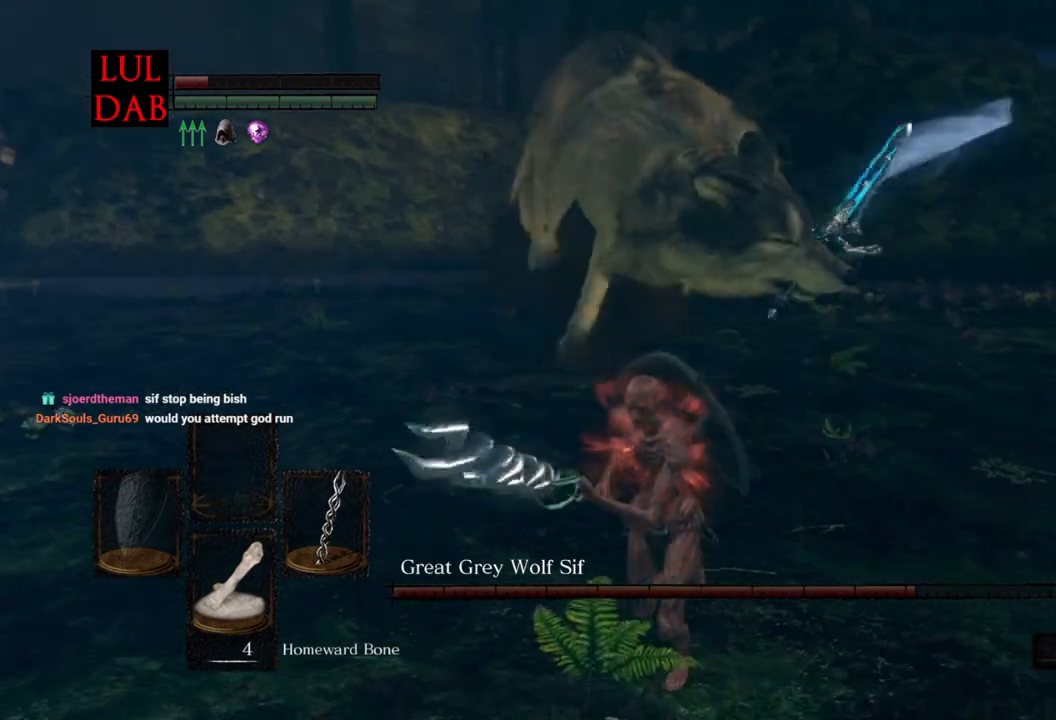
{"buttons": ["R1"], "left_stick": "up-left", "right_stick": "right", "events": [[83, "CIRCLE", "up"], [83, "left_stick", "down-left"], [217, "right_stick", "right"], [300, "left_stick", "up-left"], [350, "R1", "down"]]}
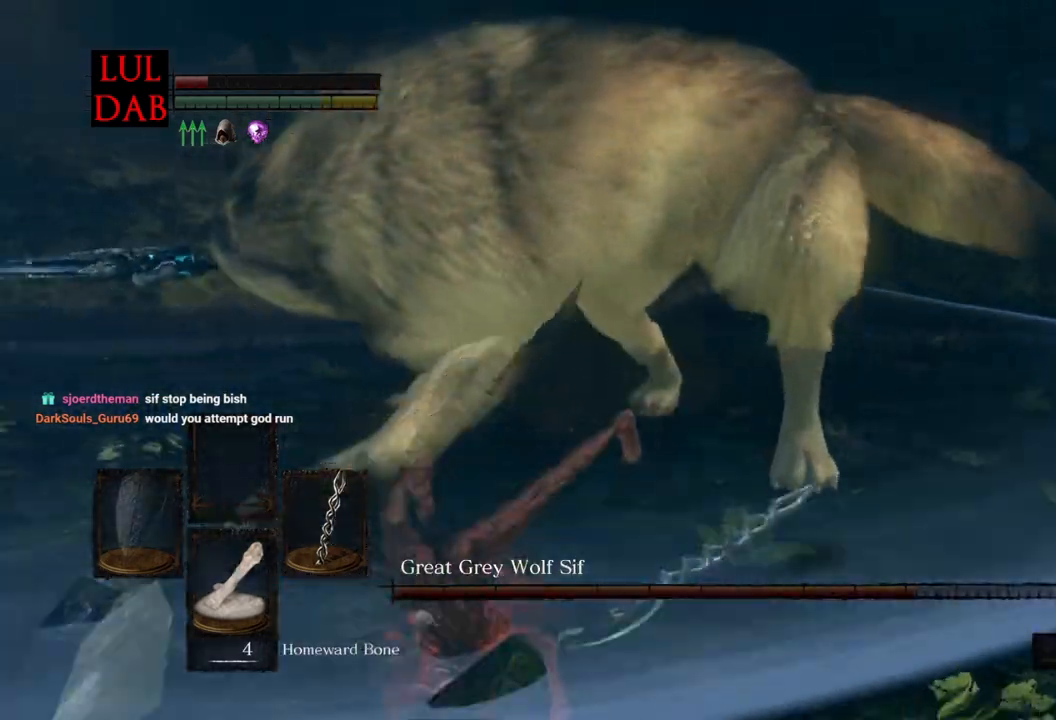
{"buttons": [], "left_stick": "up-right", "right_stick": "center", "events": [[33, "R1", "up"], [33, "right_stick", "center"], [50, "left_stick", "up-right"], [250, "right_stick", "up-left"], [367, "right_stick", "center"]]}
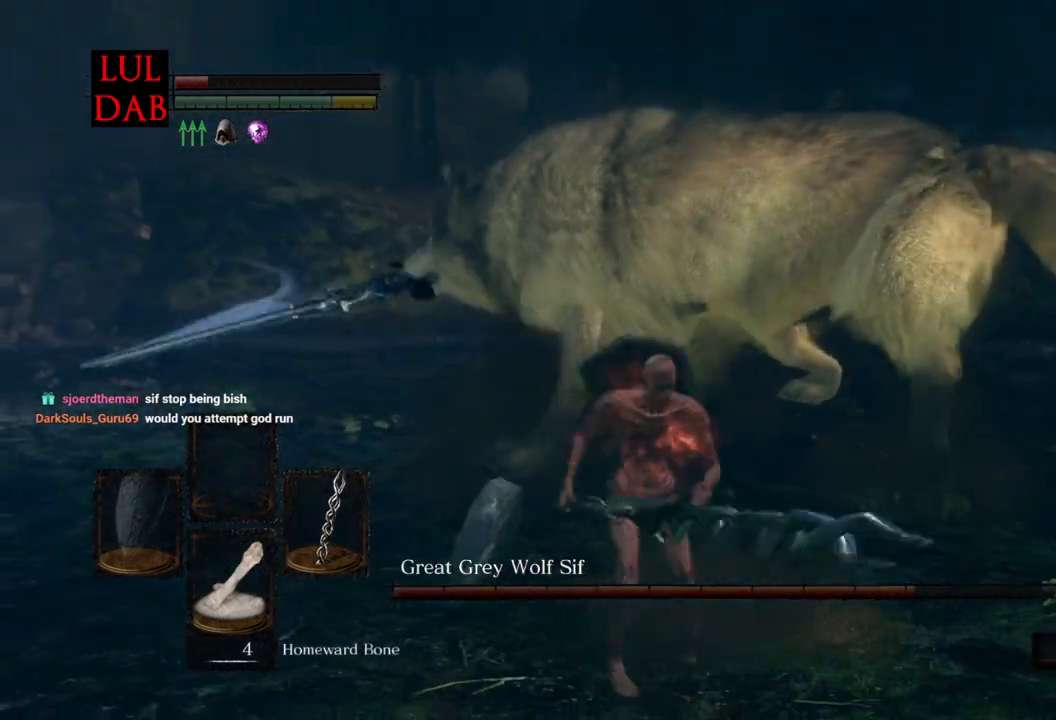
{"buttons": ["CIRCLE"], "left_stick": "up-right", "right_stick": "center", "events": [[283, "CIRCLE", "down"]]}
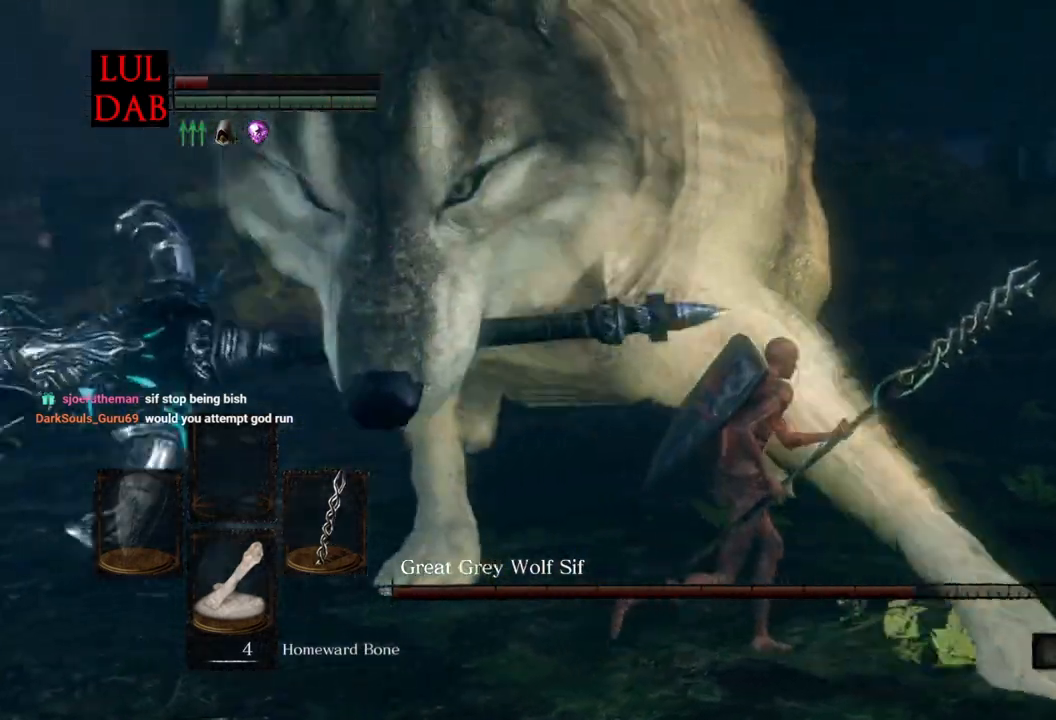
{"buttons": ["CIRCLE"], "left_stick": "up-right", "right_stick": "left", "events": [[267, "right_stick", "left"]]}
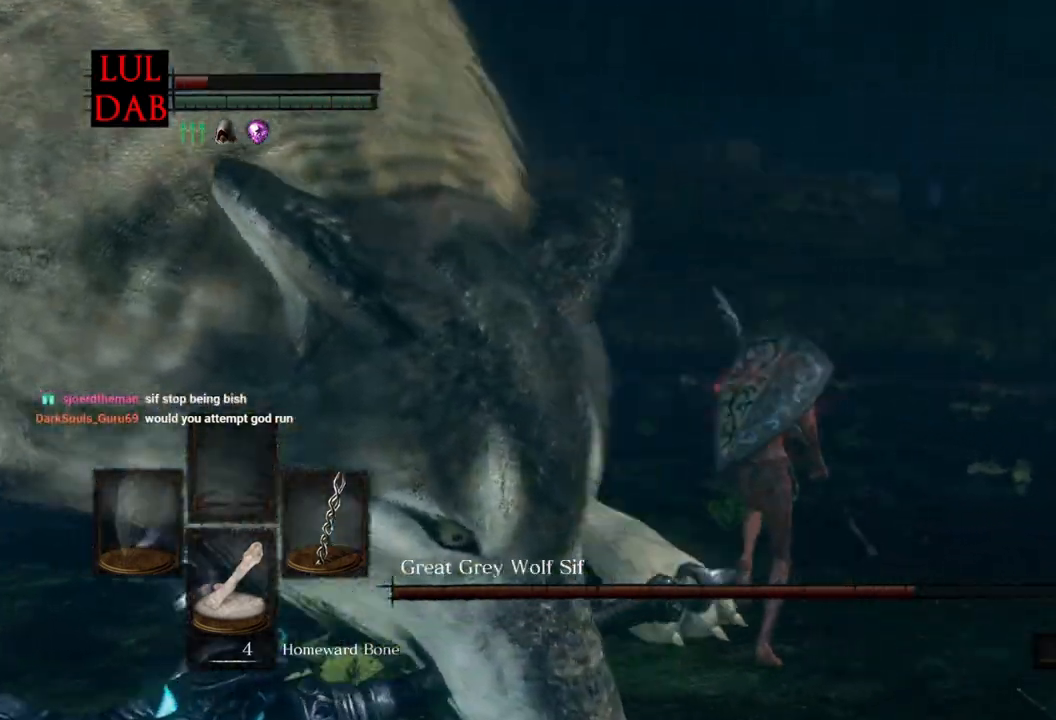
{"buttons": [], "left_stick": "up-right", "right_stick": "up-left", "events": [[267, "right_stick", "center"], [383, "right_stick", "up-left"], [433, "CIRCLE", "up"]]}
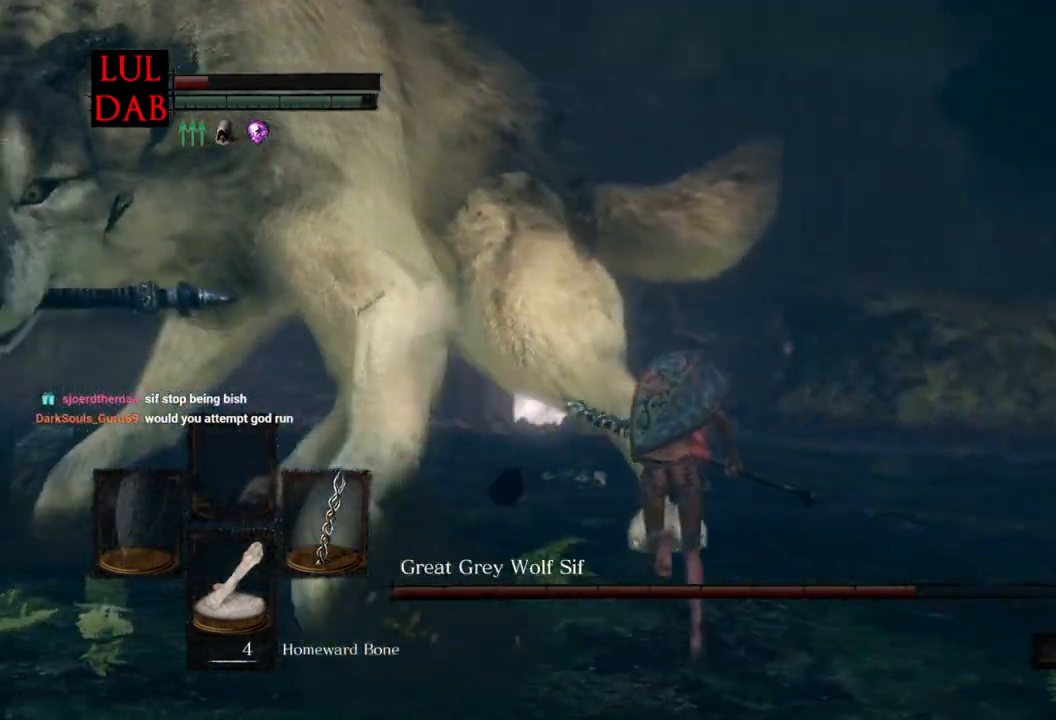
{"buttons": [], "left_stick": "up", "right_stick": "up-left", "events": [[150, "R1", "down"], [300, "R1", "up"], [467, "left_stick", "up"]]}
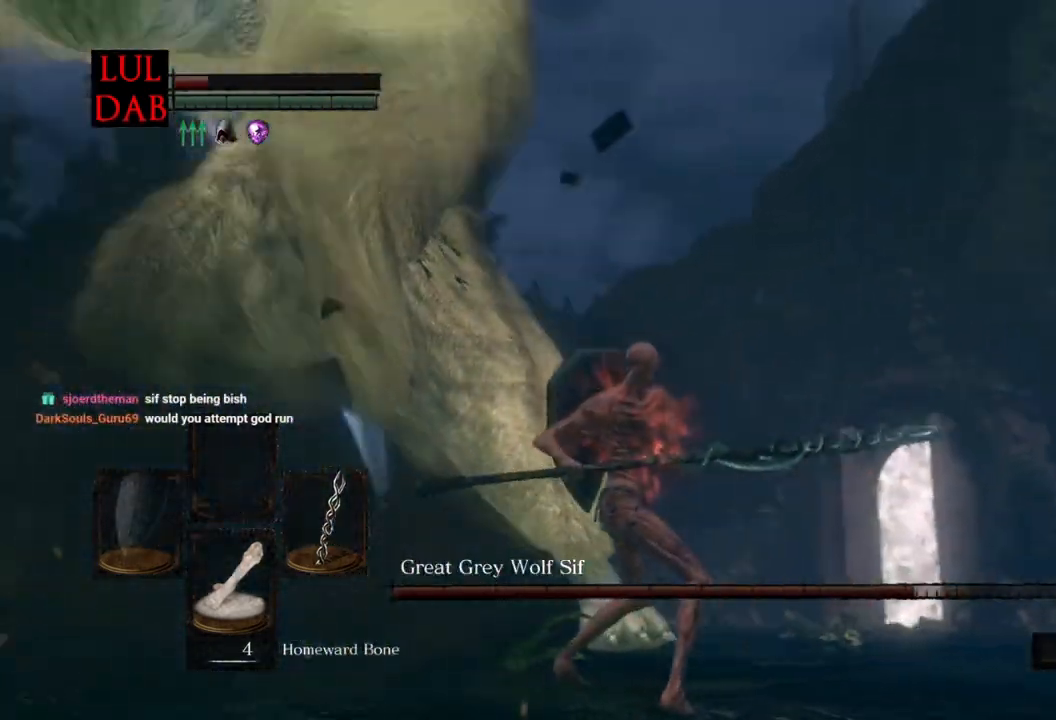
{"buttons": ["CIRCLE"], "left_stick": "up-right", "right_stick": "up-left", "events": [[33, "right_stick", "center"], [50, "R1", "down"], [67, "R1", "up"], [133, "R1", "down"], [183, "right_stick", "left"], [250, "left_stick", "up-right"], [300, "right_stick", "up-left"], [350, "R1", "up"], [433, "CIRCLE", "down"]]}
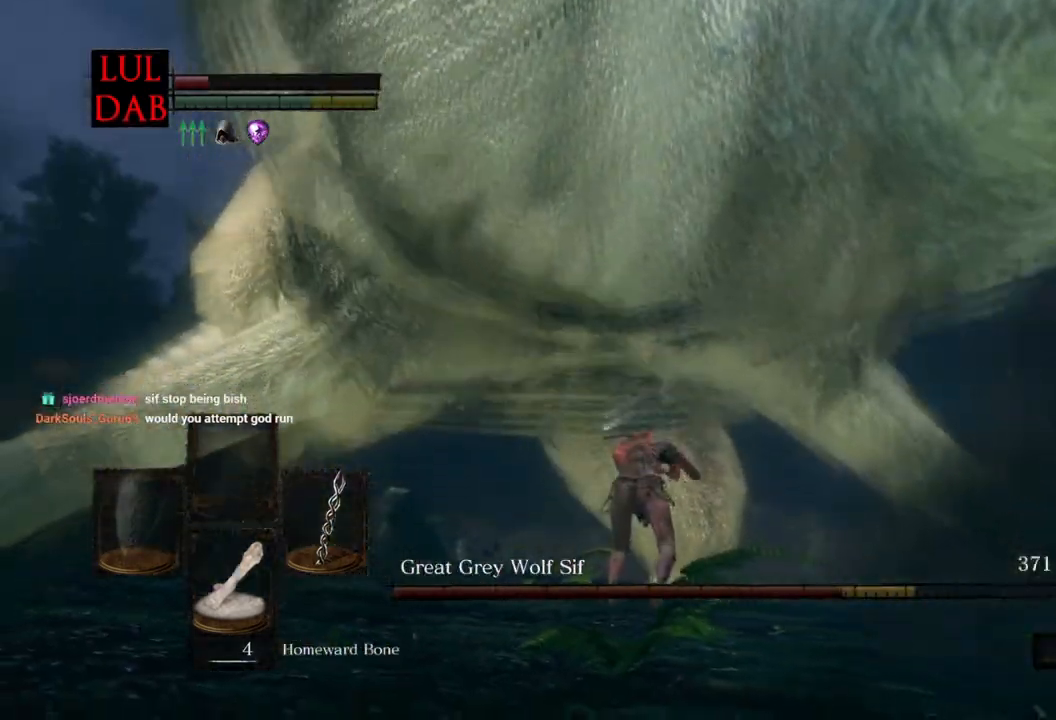
{"buttons": [], "left_stick": "up-right", "right_stick": "up-left"}
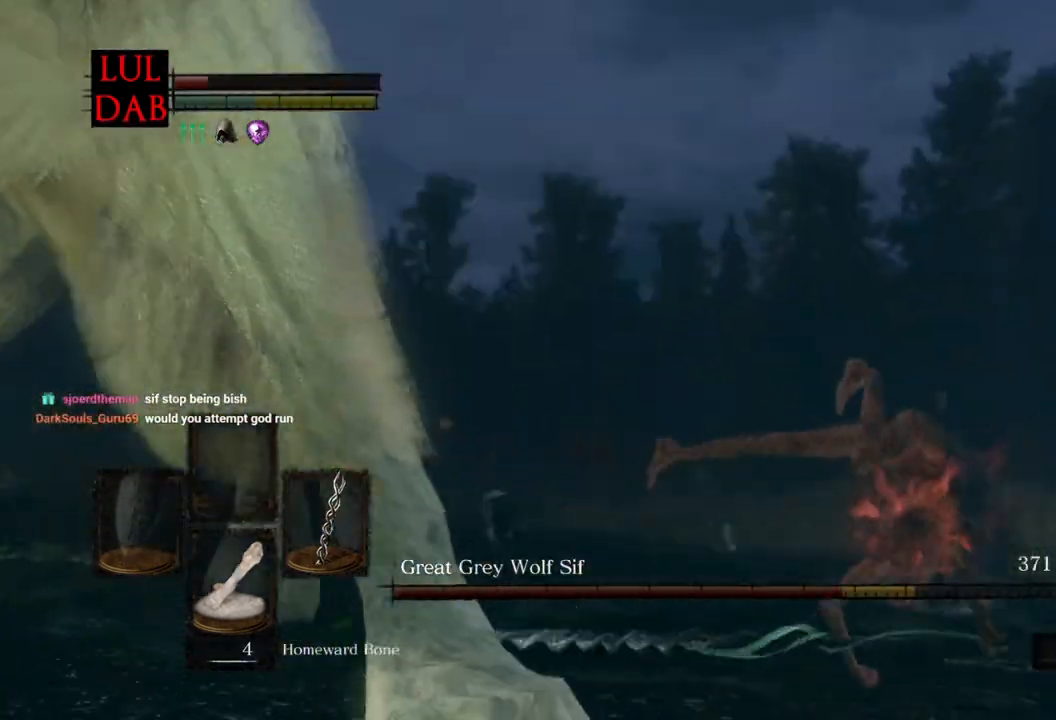
{"buttons": [], "left_stick": "down", "right_stick": "center", "events": [[33, "left_stick", "right"], [300, "left_stick", "down-right"], [500, "left_stick", "down"], [500, "right_stick", "center"]]}
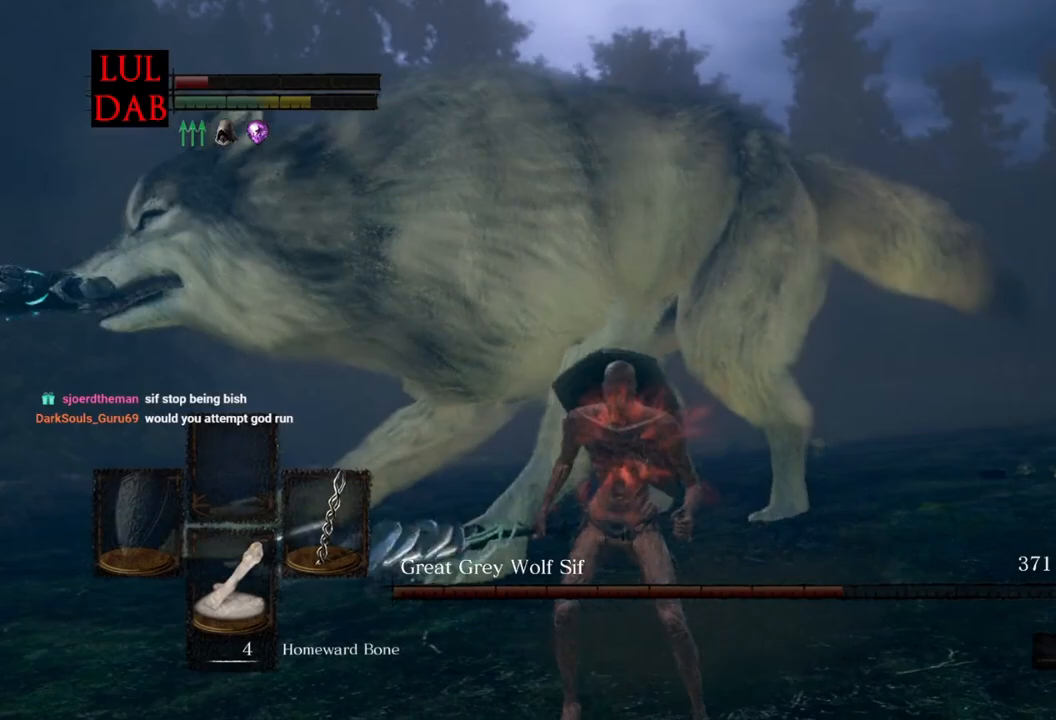
{"buttons": [], "left_stick": "down", "right_stick": "down-left", "events": [[100, "right_stick", "down-left"], [283, "right_stick", "down"], [467, "right_stick", "down-left"]]}
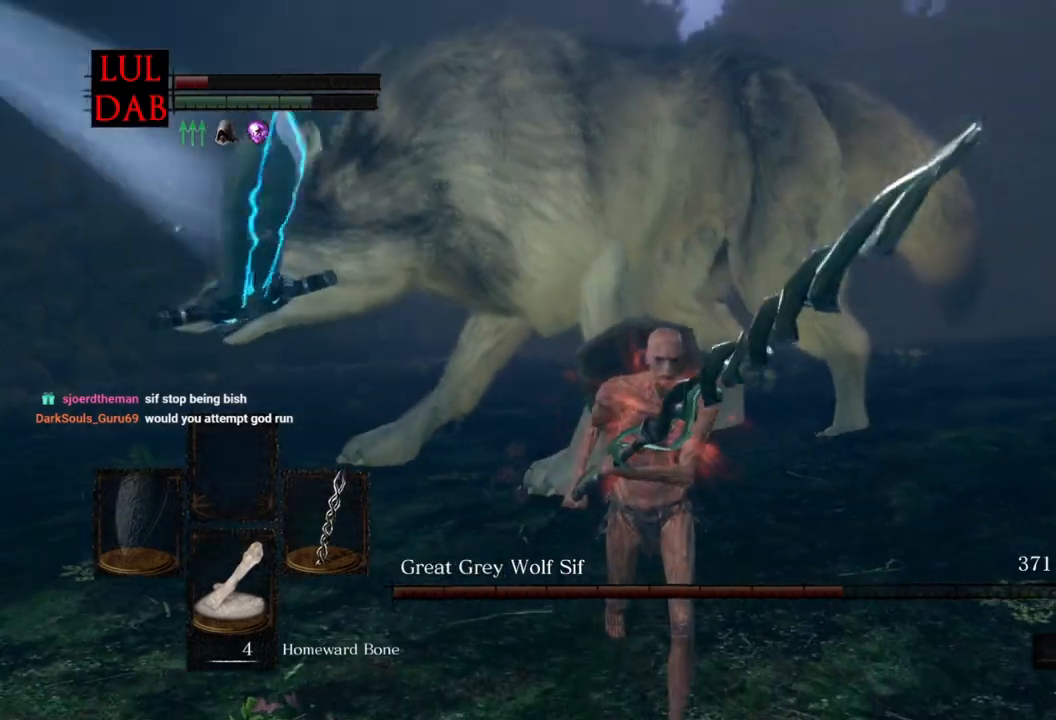
{"buttons": [], "left_stick": "down", "right_stick": "down-left", "events": []}
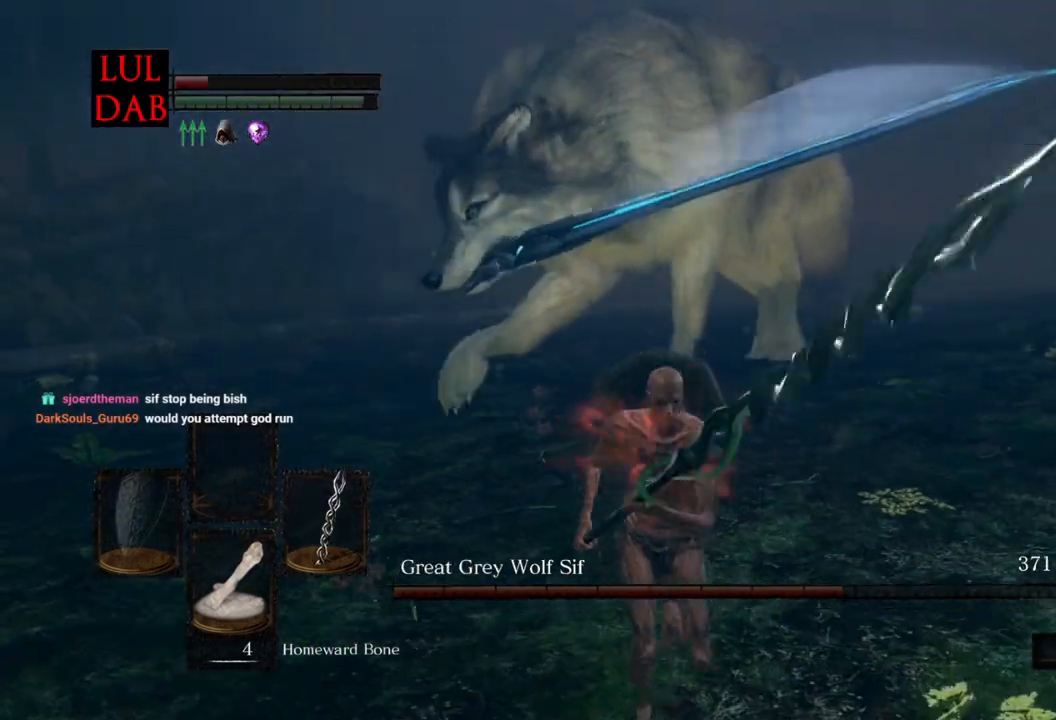
{"buttons": [], "left_stick": "up-right", "right_stick": "down-right", "events": [[67, "left_stick", "left"], [100, "right_stick", "center"], [167, "left_stick", "up"], [317, "left_stick", "up-right"], [367, "right_stick", "down"], [433, "right_stick", "down-right"]]}
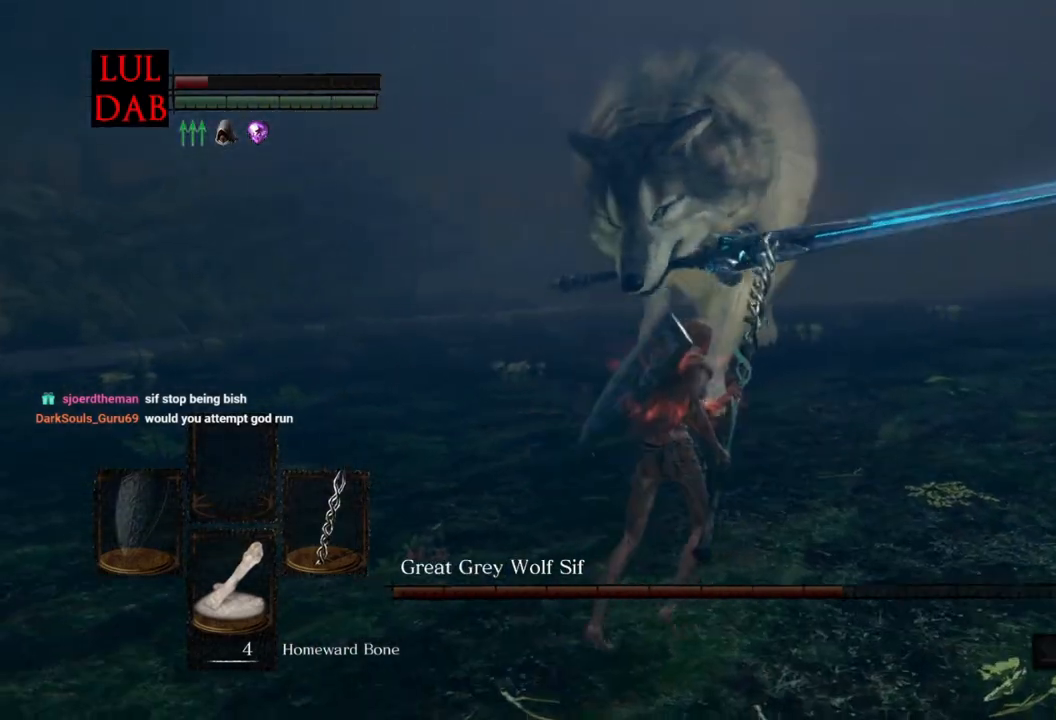
{"buttons": [], "left_stick": "down-right", "right_stick": "down-right", "events": [[400, "left_stick", "down-right"]]}
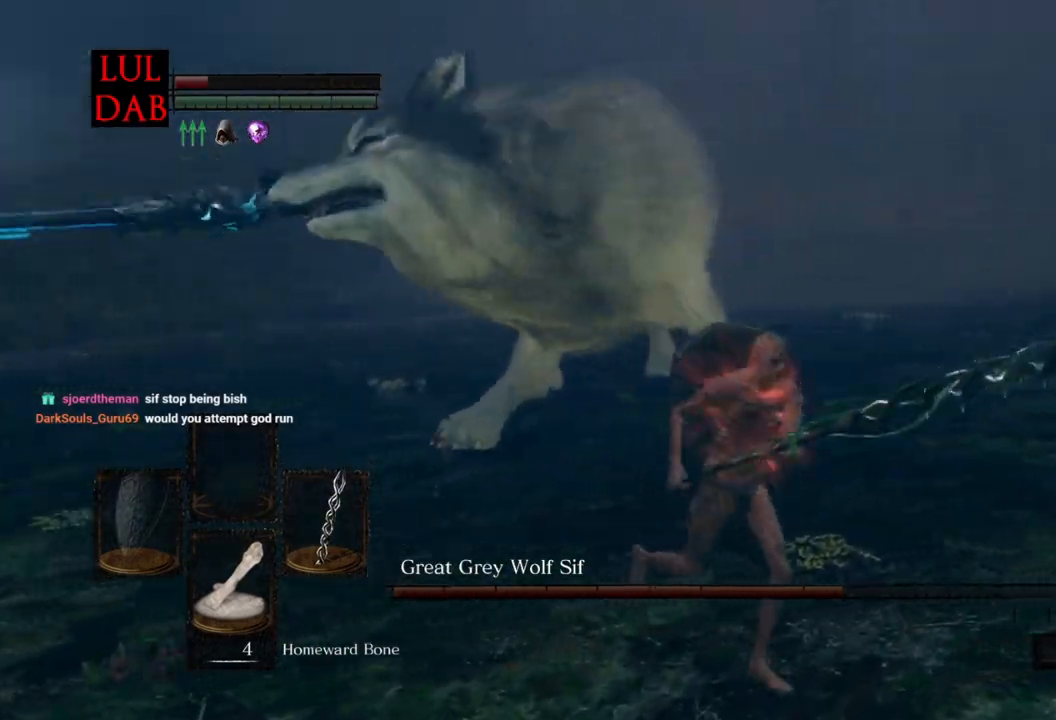
{"buttons": [], "left_stick": "down-right", "right_stick": "left", "events": [[183, "right_stick", "right"], [233, "CIRCLE", "down"], [333, "CIRCLE", "up"], [417, "right_stick", "left"]]}
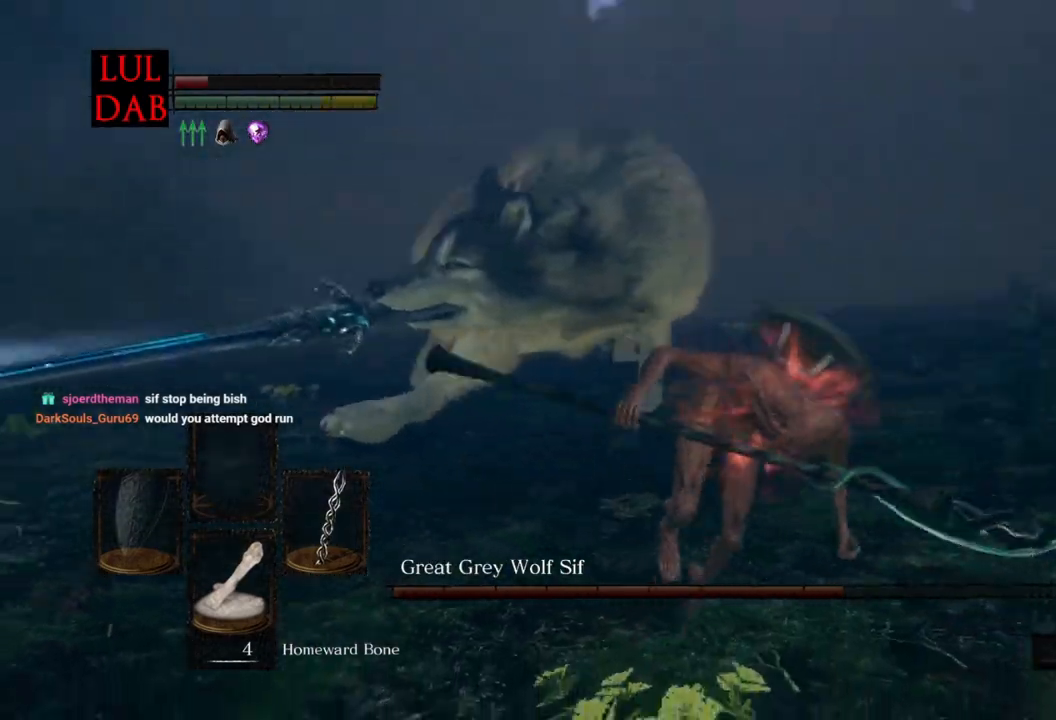
{"buttons": [], "left_stick": "down-right", "right_stick": "down", "events": [[100, "right_stick", "center"], [217, "right_stick", "down"]]}